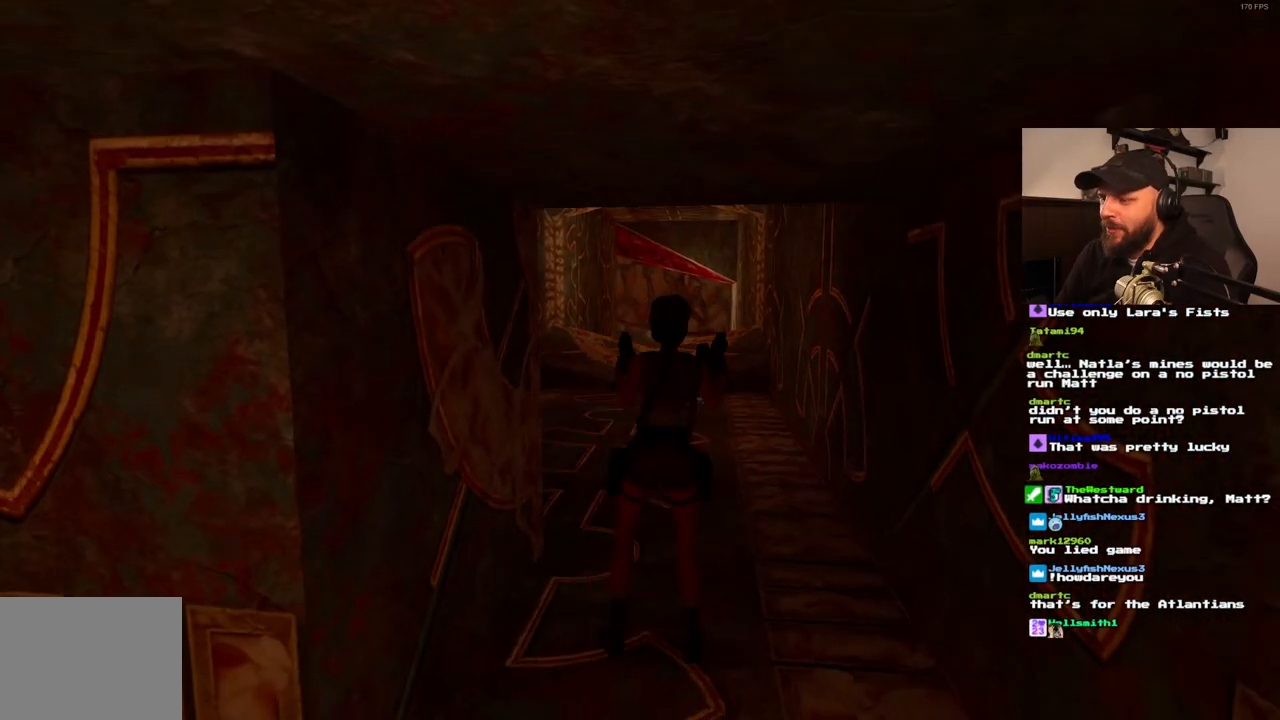
Gameplay with a controller (PlayStation layout); each line is a JSON object with the inputs held at the frame after it (dt_ms = milliseconds from this image to that frame). "events" lists button and stick changes between this image and that frame as [ms after this image, input, new state], when the widget could be followed in between. Not read: HOME L3 R3.
{"dt_ms": 500, "buttons": ["DPAD_UP"], "left_stick": "center", "right_stick": "center", "events": [[183, "DPAD_RIGHT", "up"], [317, "DPAD_UP", "down"]]}
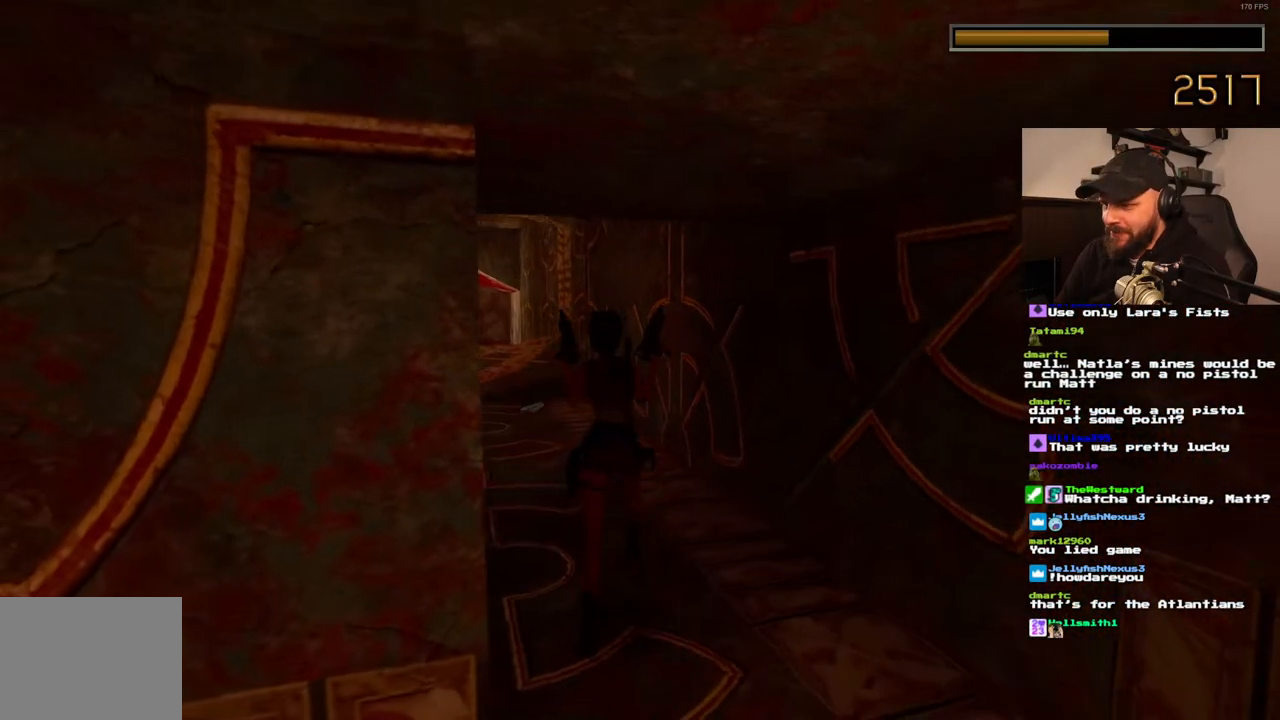
{"dt_ms": 500, "buttons": ["DPAD_UP"], "left_stick": "center", "right_stick": "center", "events": []}
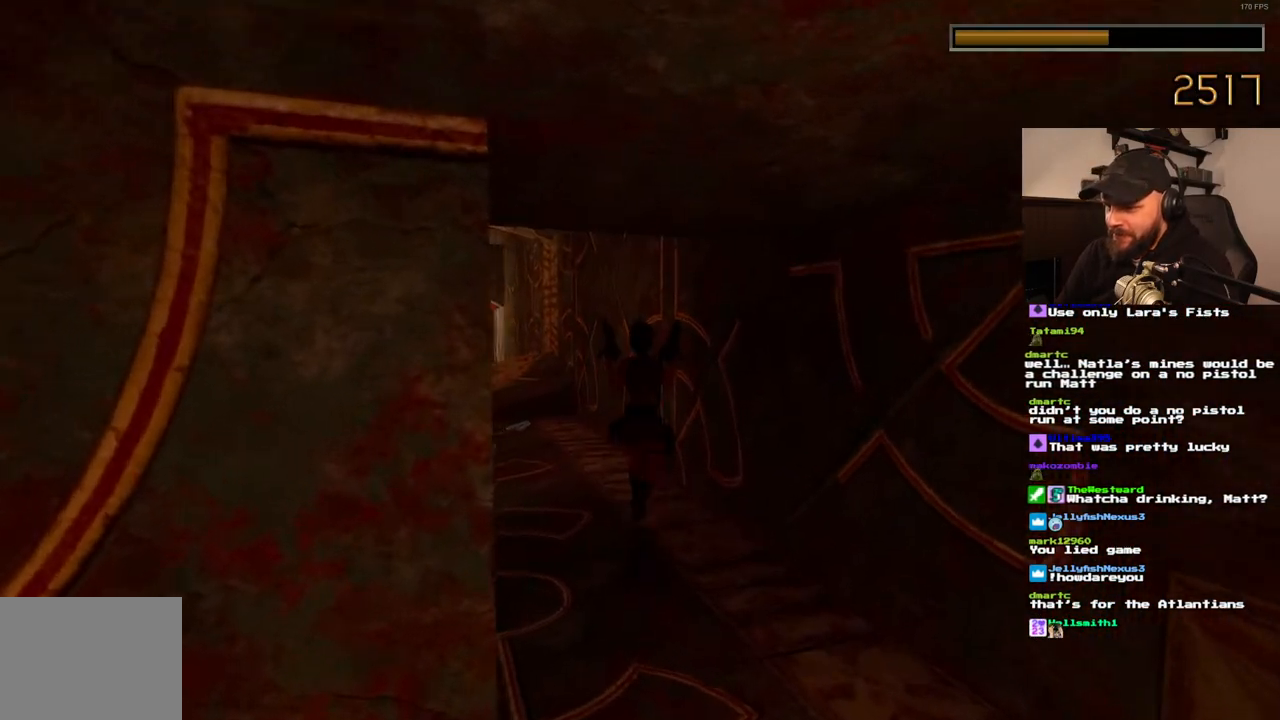
{"dt_ms": 500, "buttons": ["DPAD_UP", "DPAD_LEFT"], "left_stick": "center", "right_stick": "center", "events": [[300, "DPAD_LEFT", "down"]]}
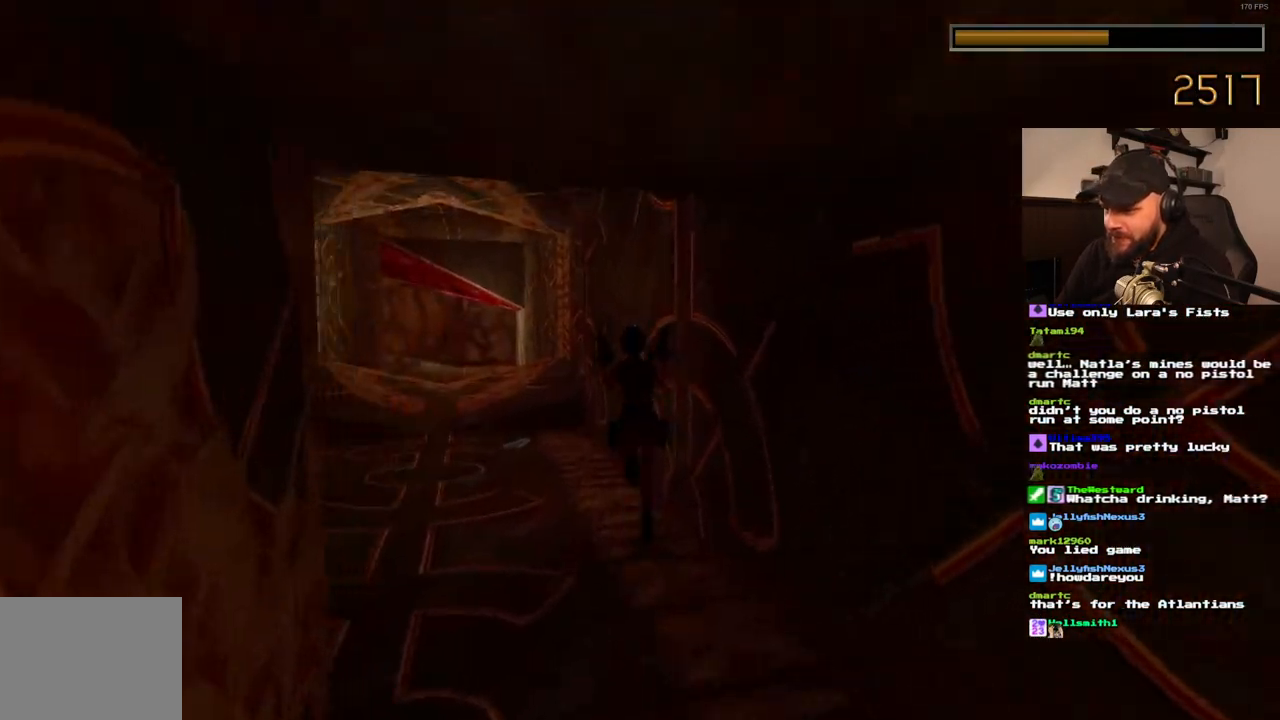
{"dt_ms": 500, "buttons": ["DPAD_UP"], "left_stick": "center", "right_stick": "center", "events": [[133, "DPAD_LEFT", "up"]]}
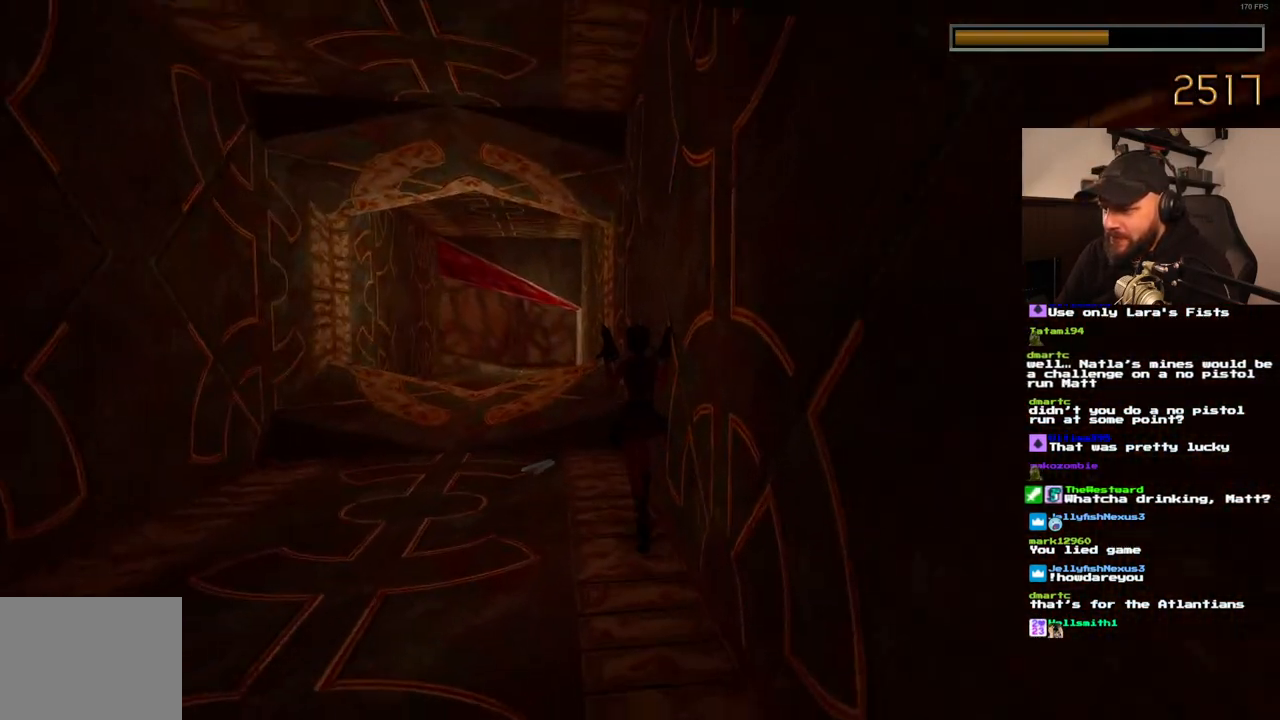
{"dt_ms": 500, "buttons": [], "left_stick": "center", "right_stick": "center", "events": [[50, "DPAD_LEFT", "down"], [300, "DPAD_LEFT", "up"], [367, "DPAD_UP", "up"]]}
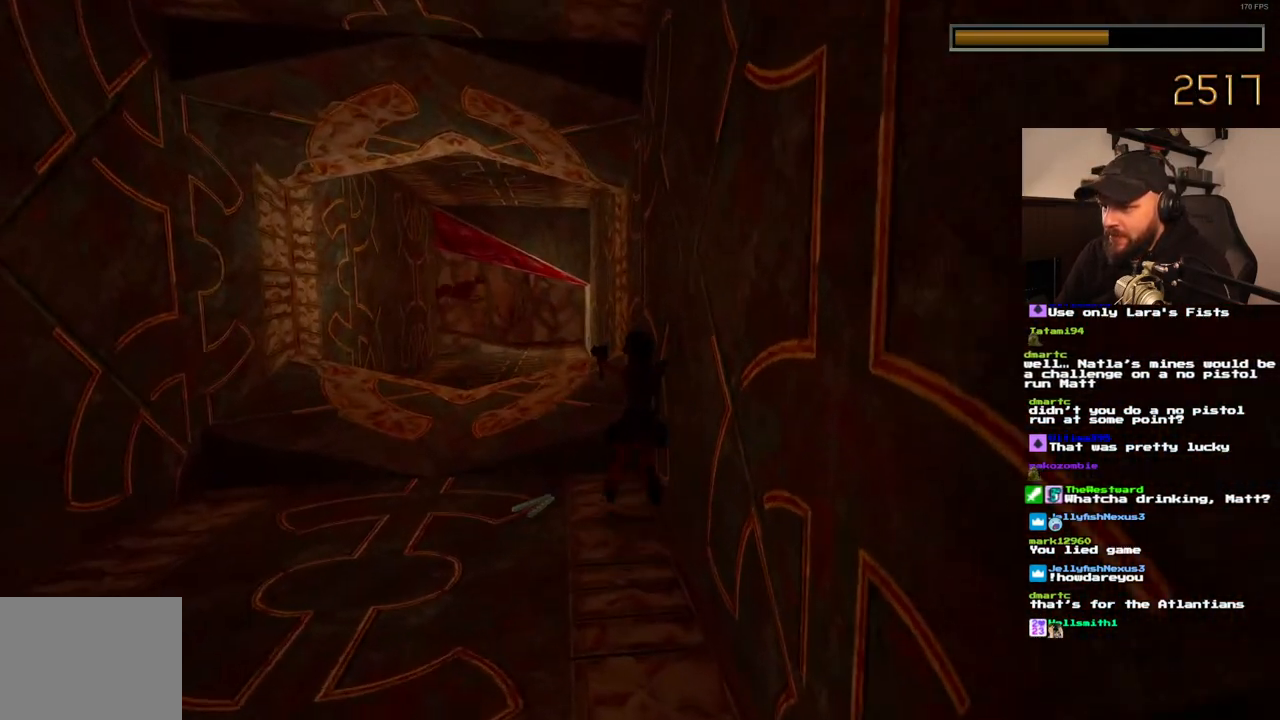
{"dt_ms": 500, "buttons": ["CROSS"], "left_stick": "center", "right_stick": "center", "events": [[300, "CROSS", "down"]]}
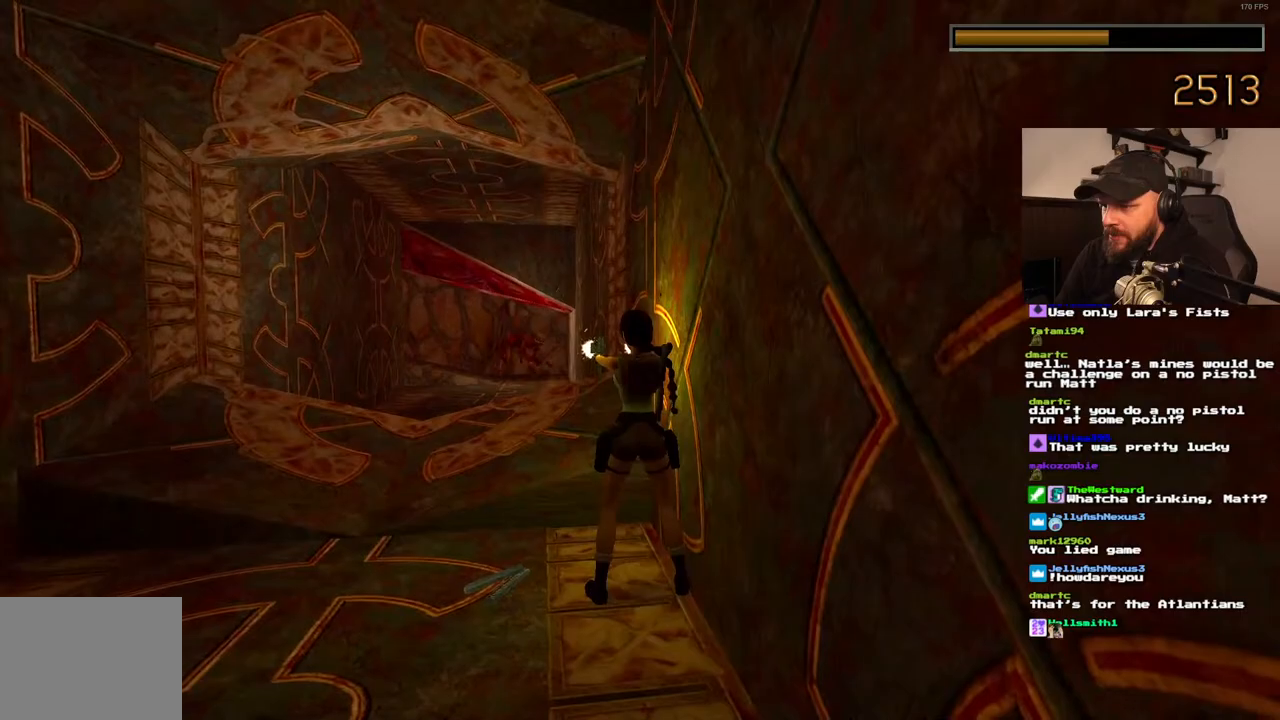
{"dt_ms": 500, "buttons": ["CROSS"], "left_stick": "center", "right_stick": "center", "events": [[100, "DPAD_LEFT", "down"], [300, "DPAD_LEFT", "up"]]}
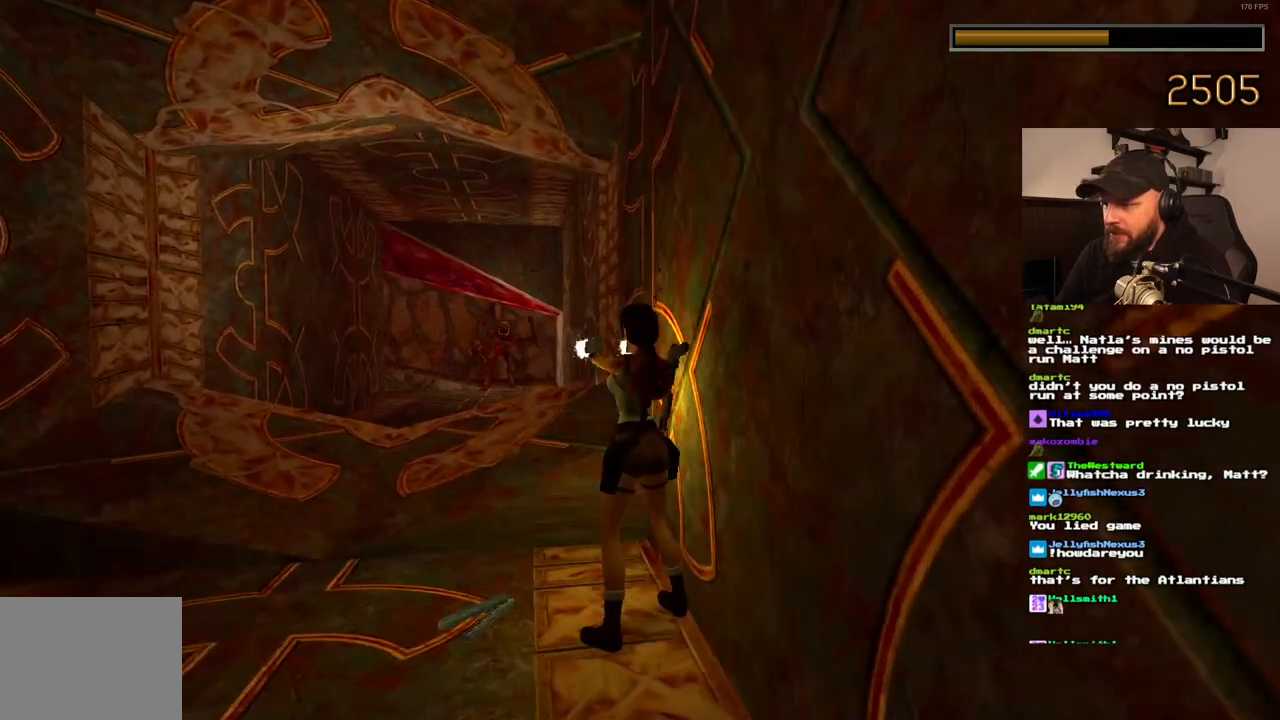
{"dt_ms": 500, "buttons": ["CROSS"], "left_stick": "center", "right_stick": "center", "events": [[50, "DPAD_LEFT", "down"], [183, "DPAD_LEFT", "up"]]}
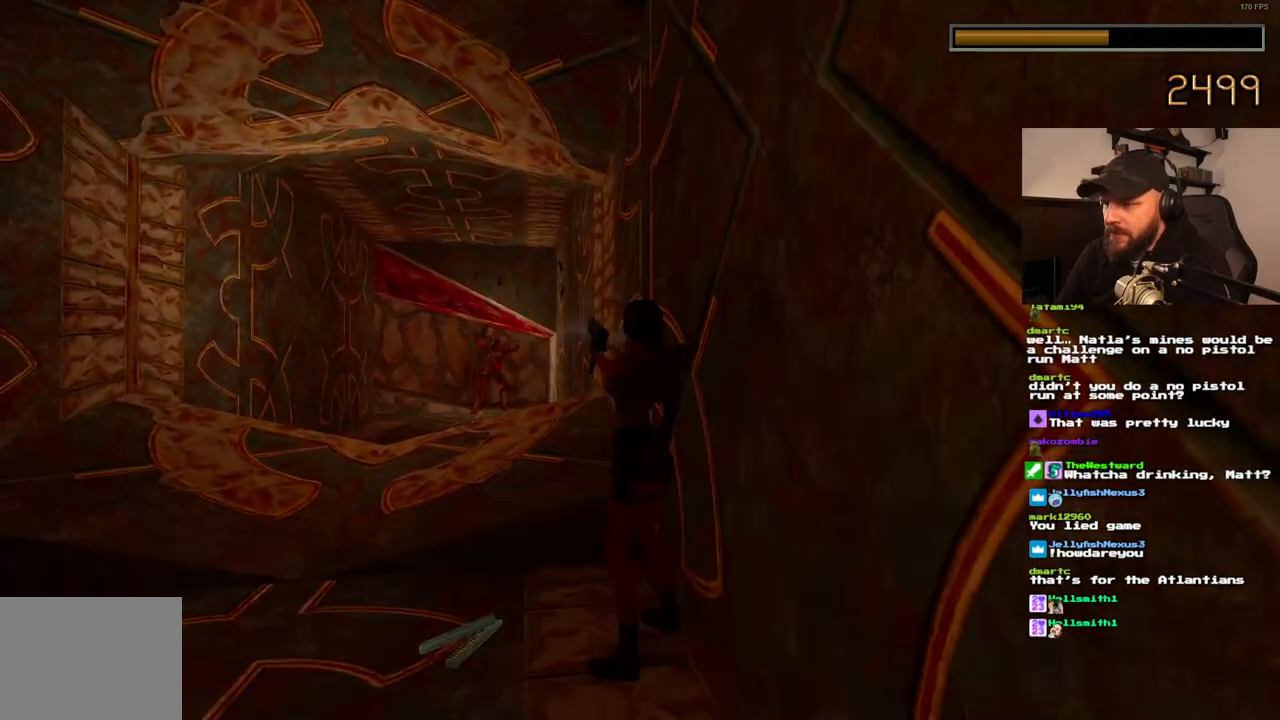
{"dt_ms": 500, "buttons": ["CROSS", "SQUARE"], "left_stick": "center", "right_stick": "center", "events": [[117, "SQUARE", "down"], [267, "DPAD_LEFT", "down"], [450, "DPAD_LEFT", "up"]]}
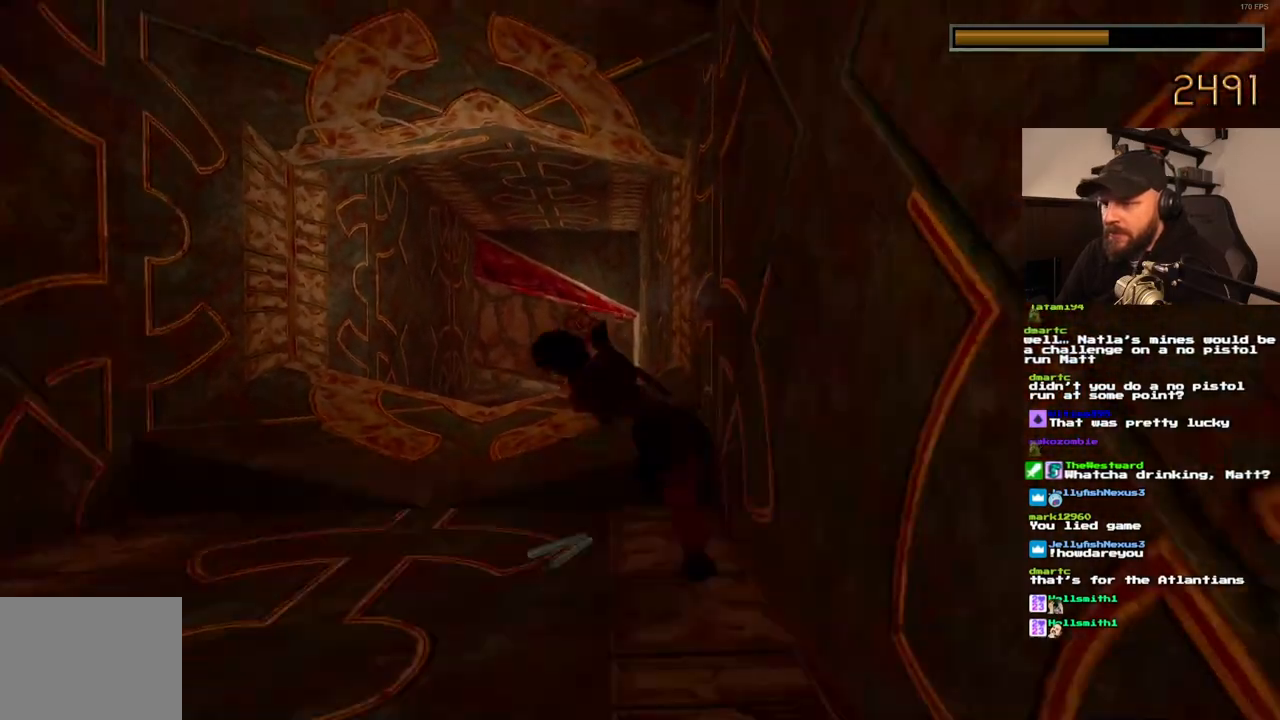
{"dt_ms": 500, "buttons": ["CROSS", "SQUARE"], "left_stick": "center", "right_stick": "center", "events": []}
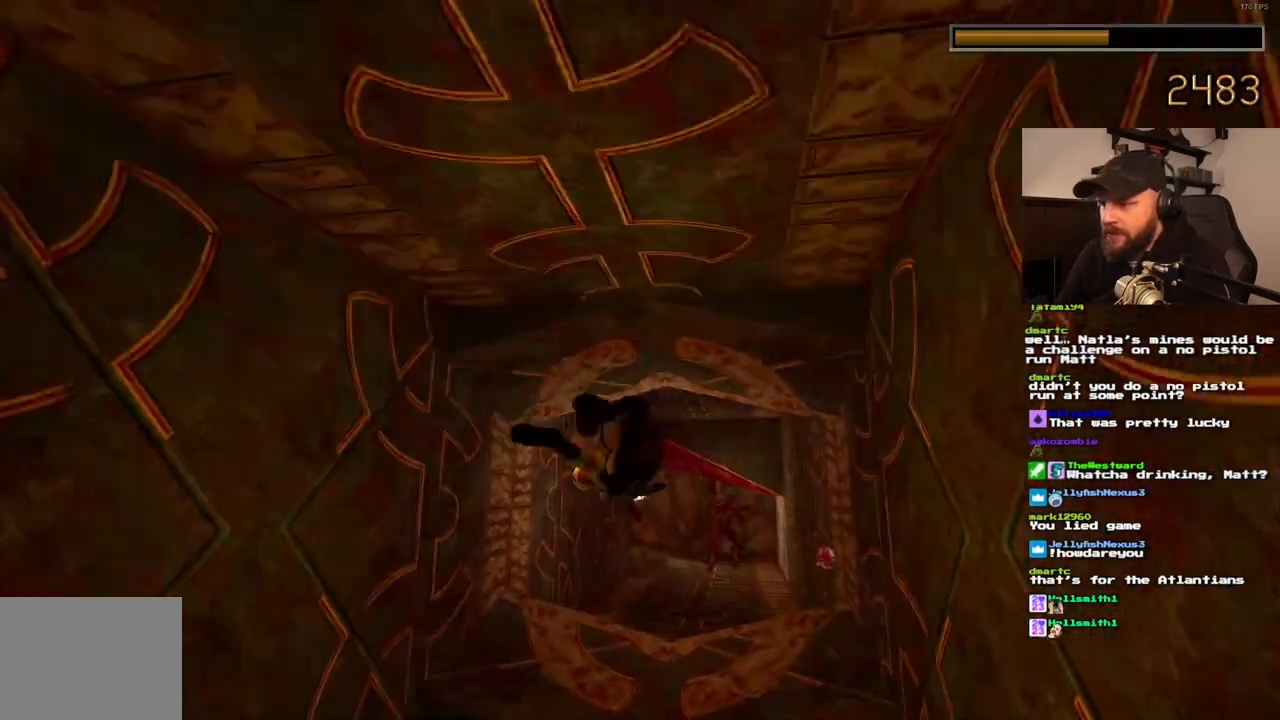
{"dt_ms": 500, "buttons": ["CROSS", "SQUARE"], "left_stick": "center", "right_stick": "center", "events": []}
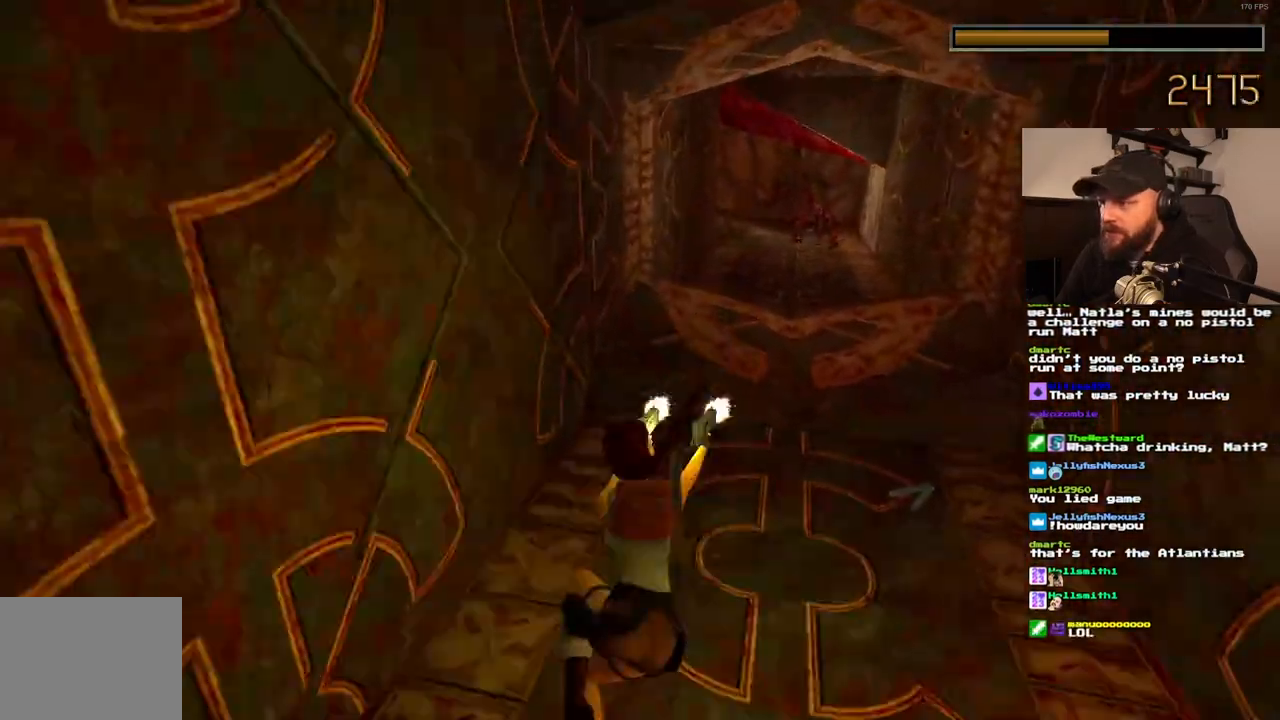
{"dt_ms": 1000, "buttons": ["CROSS", "SQUARE"], "left_stick": "center", "right_stick": "center"}
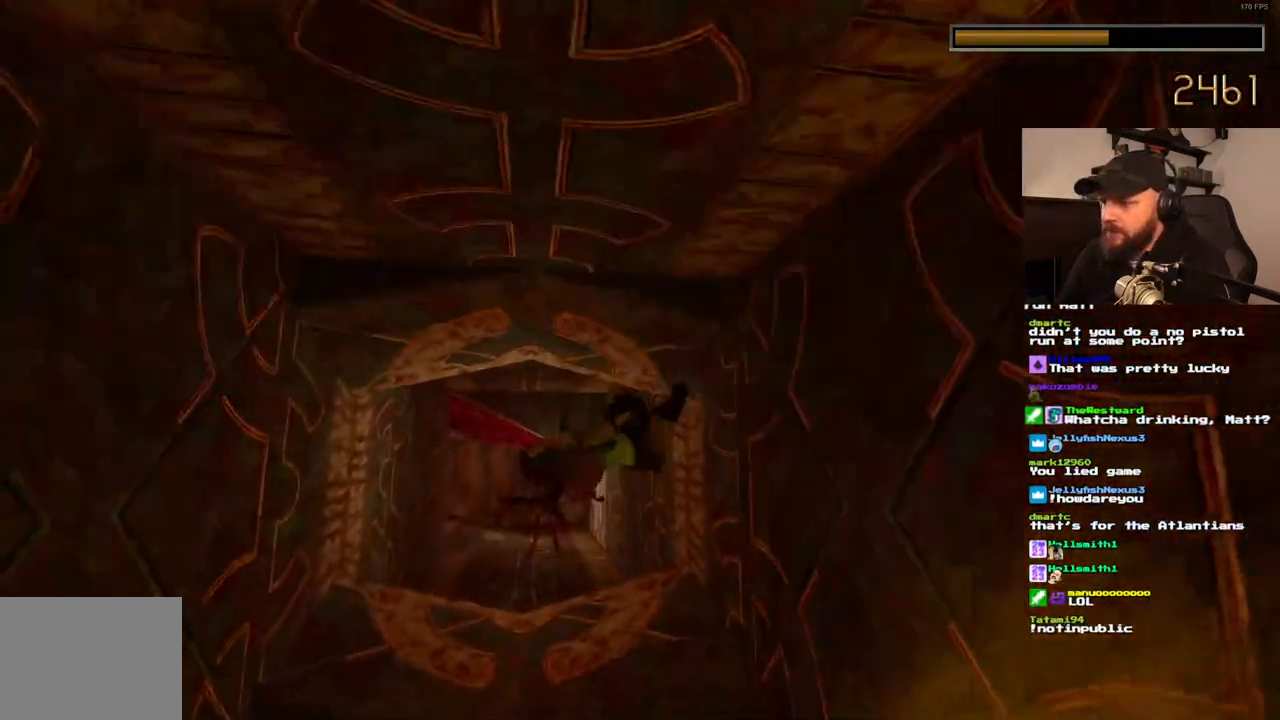
{"dt_ms": 500, "buttons": ["CROSS", "SQUARE"], "left_stick": "center", "right_stick": "center", "events": []}
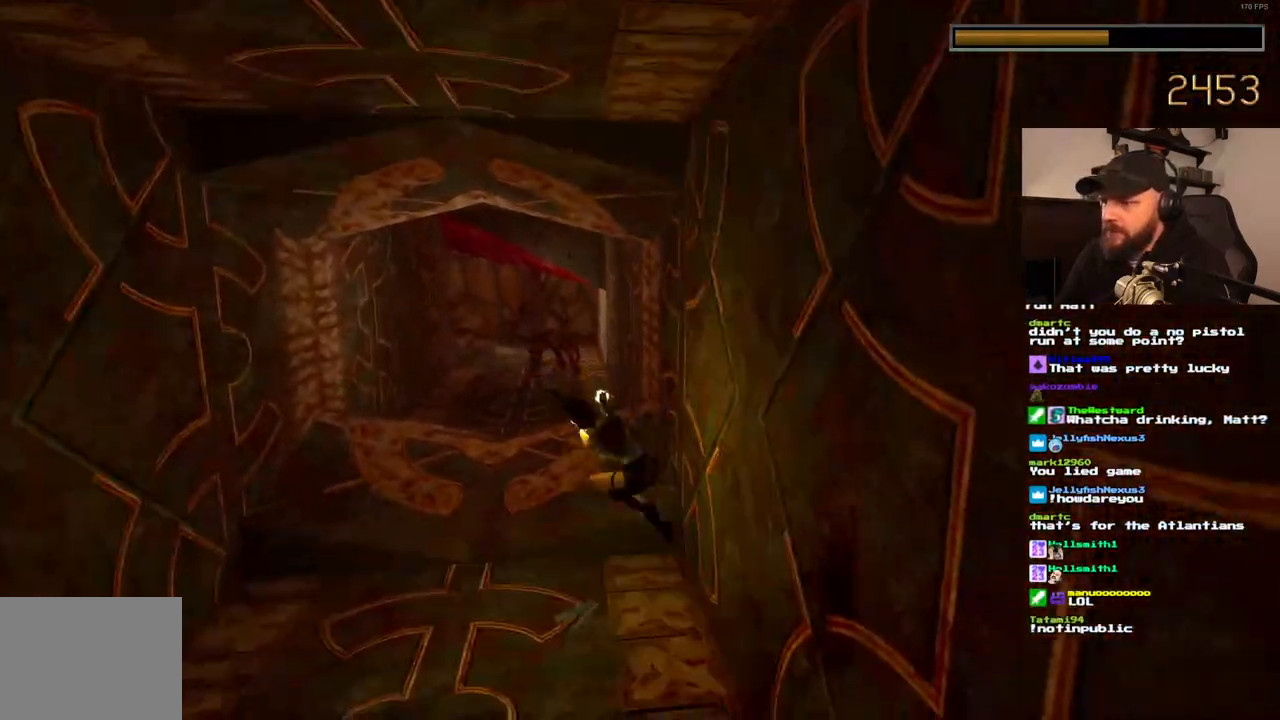
{"dt_ms": 500, "buttons": ["CROSS", "SQUARE", "DPAD_LEFT"], "left_stick": "center", "right_stick": "center", "events": [[133, "DPAD_LEFT", "down"]]}
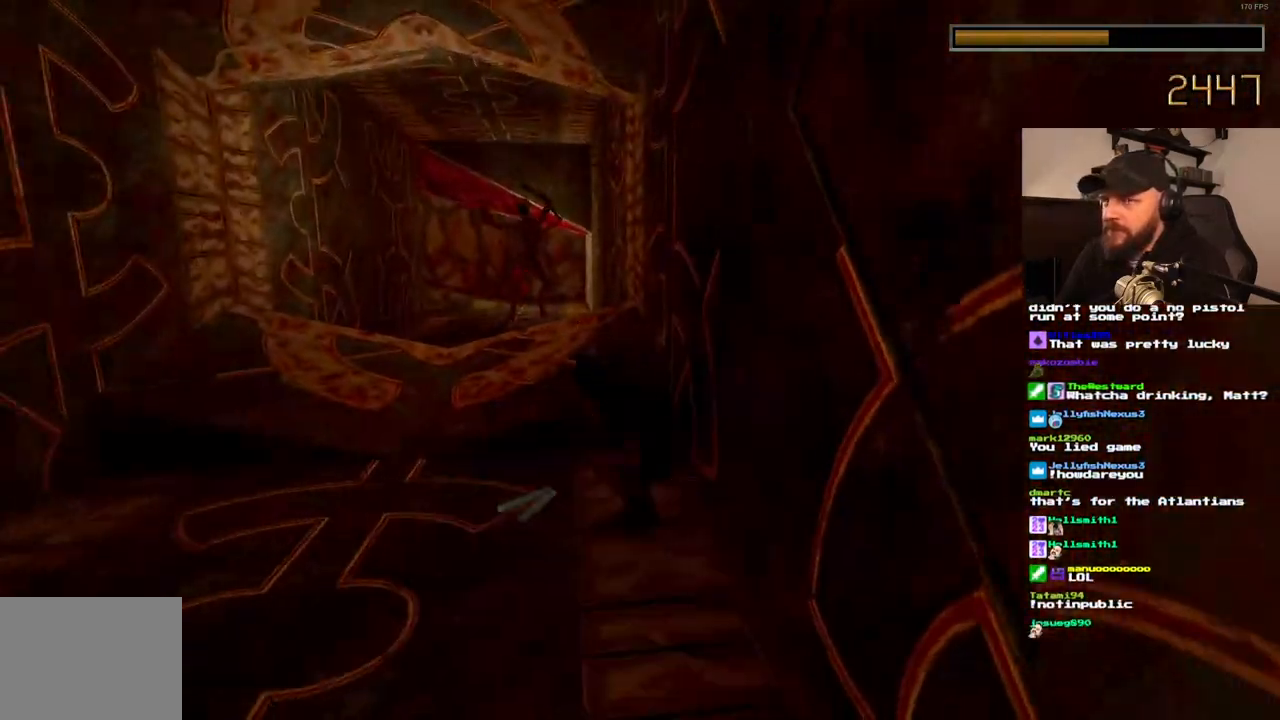
{"dt_ms": 500, "buttons": ["CROSS", "SQUARE"], "left_stick": "center", "right_stick": "center", "events": [[217, "DPAD_LEFT", "up"]]}
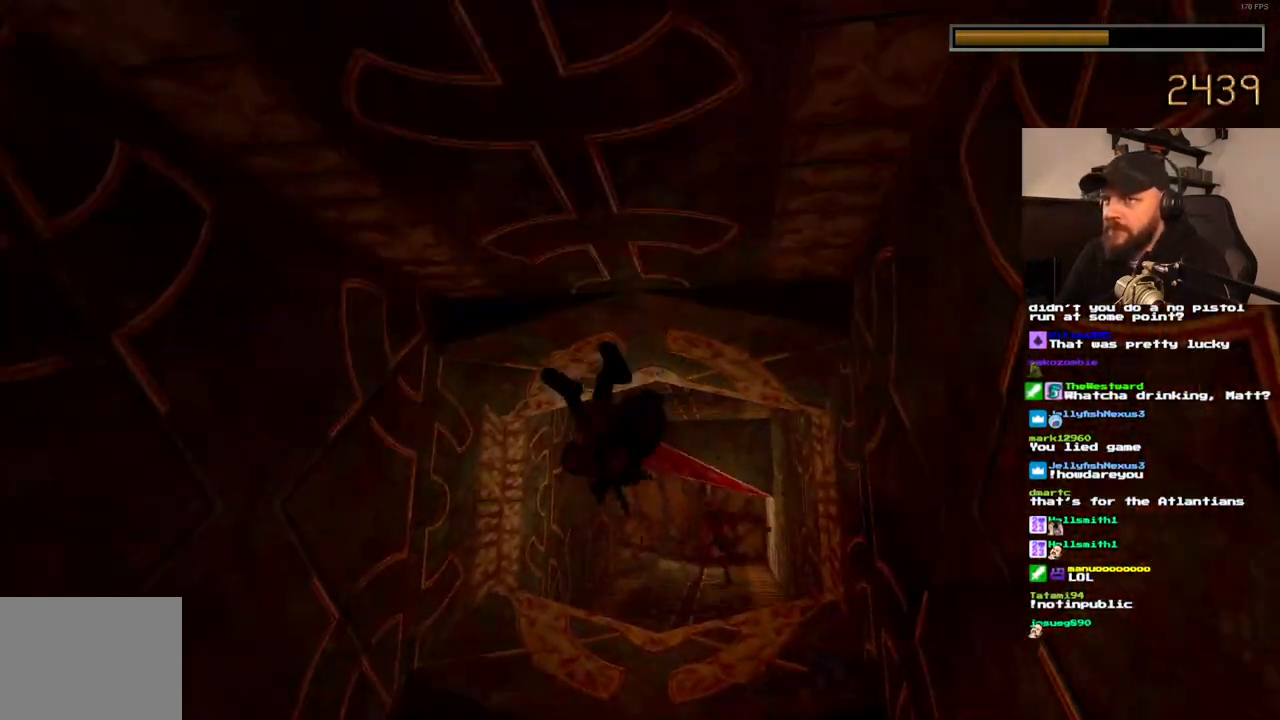
{"dt_ms": 500, "buttons": ["CROSS", "SQUARE"], "left_stick": "center", "right_stick": "center", "events": []}
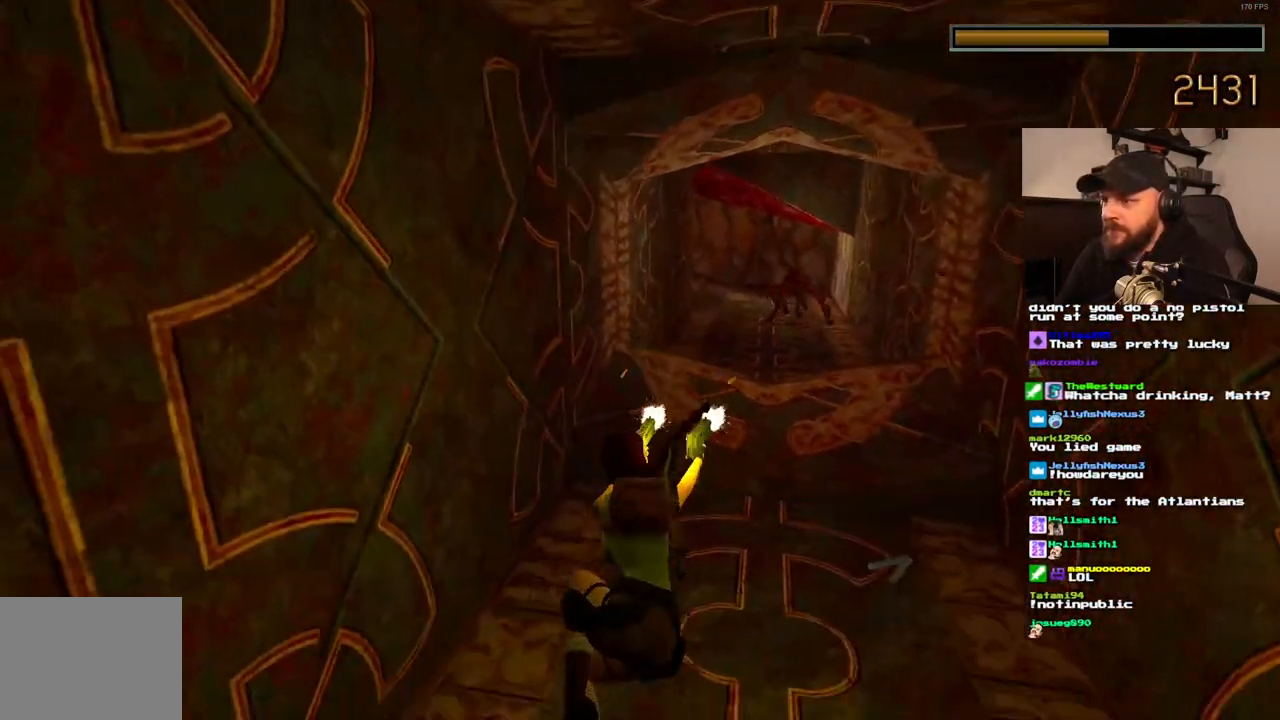
{"dt_ms": 500, "buttons": ["CROSS", "SQUARE", "DPAD_RIGHT"], "left_stick": "center", "right_stick": "center", "events": [[200, "DPAD_RIGHT", "down"]]}
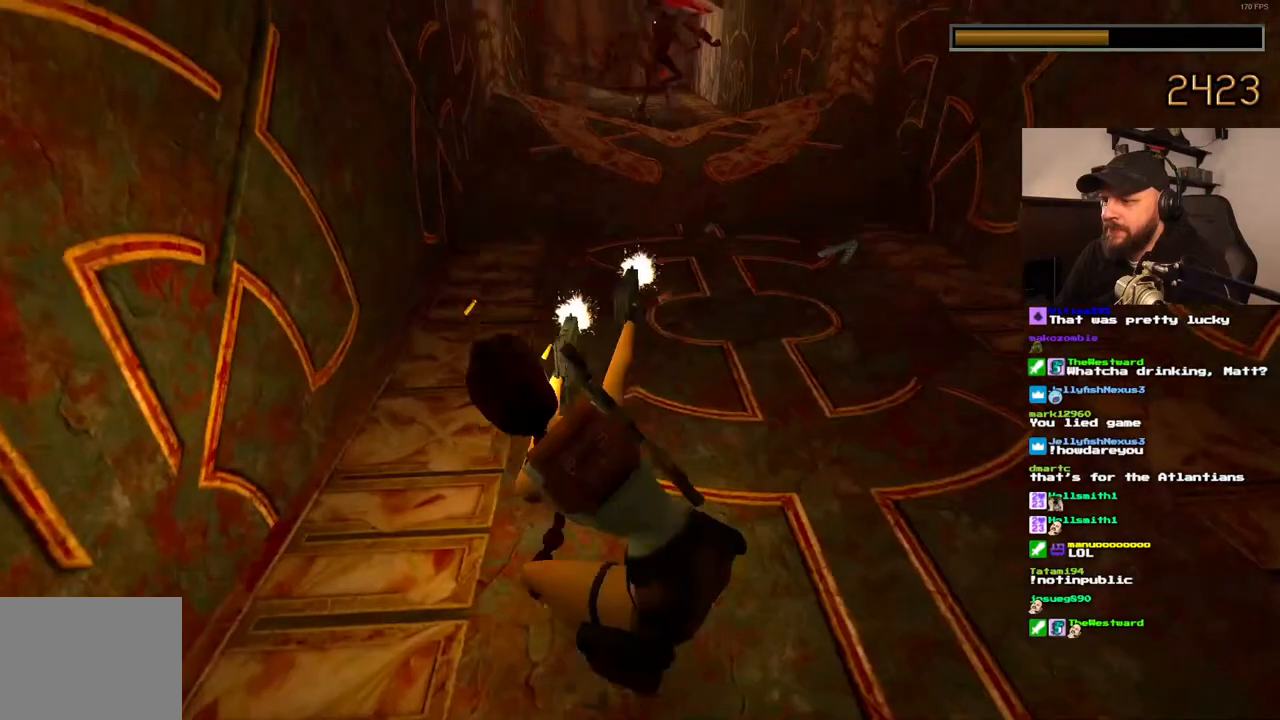
{"dt_ms": 500, "buttons": ["CROSS", "SQUARE"], "left_stick": "center", "right_stick": "center", "events": [[167, "DPAD_RIGHT", "up"]]}
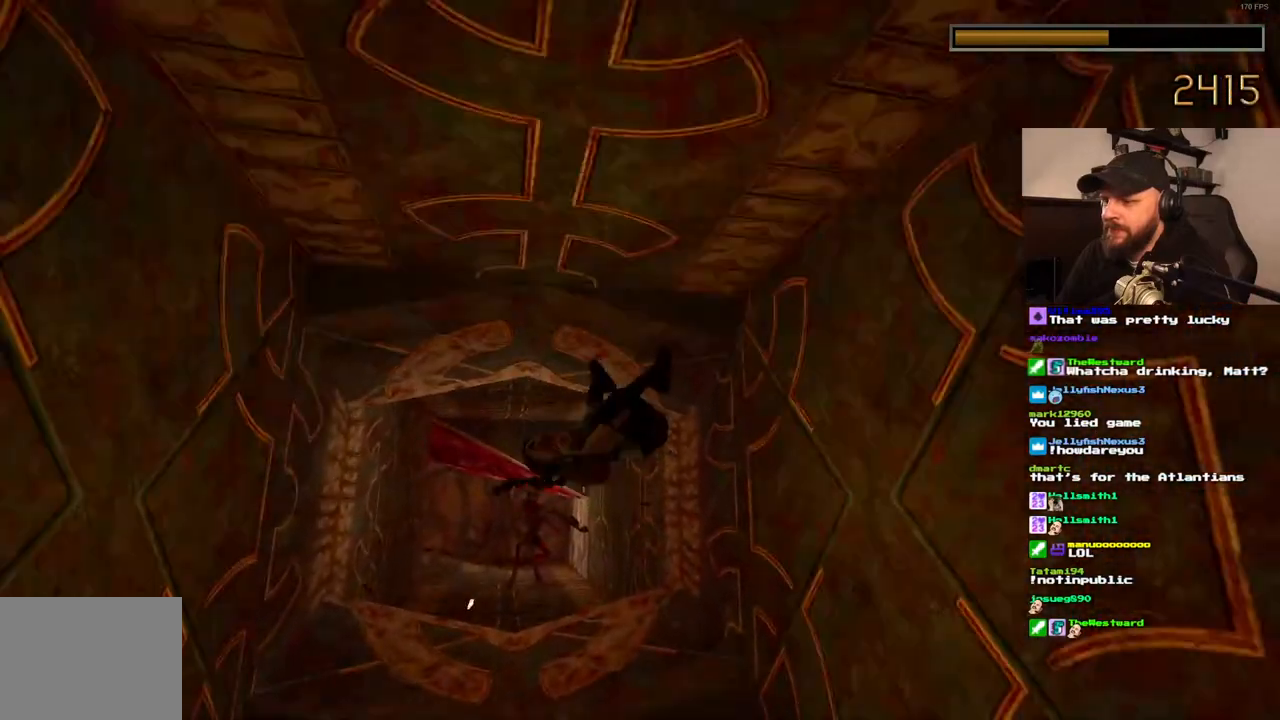
{"dt_ms": 500, "buttons": ["CROSS", "SQUARE"], "left_stick": "center", "right_stick": "center", "events": []}
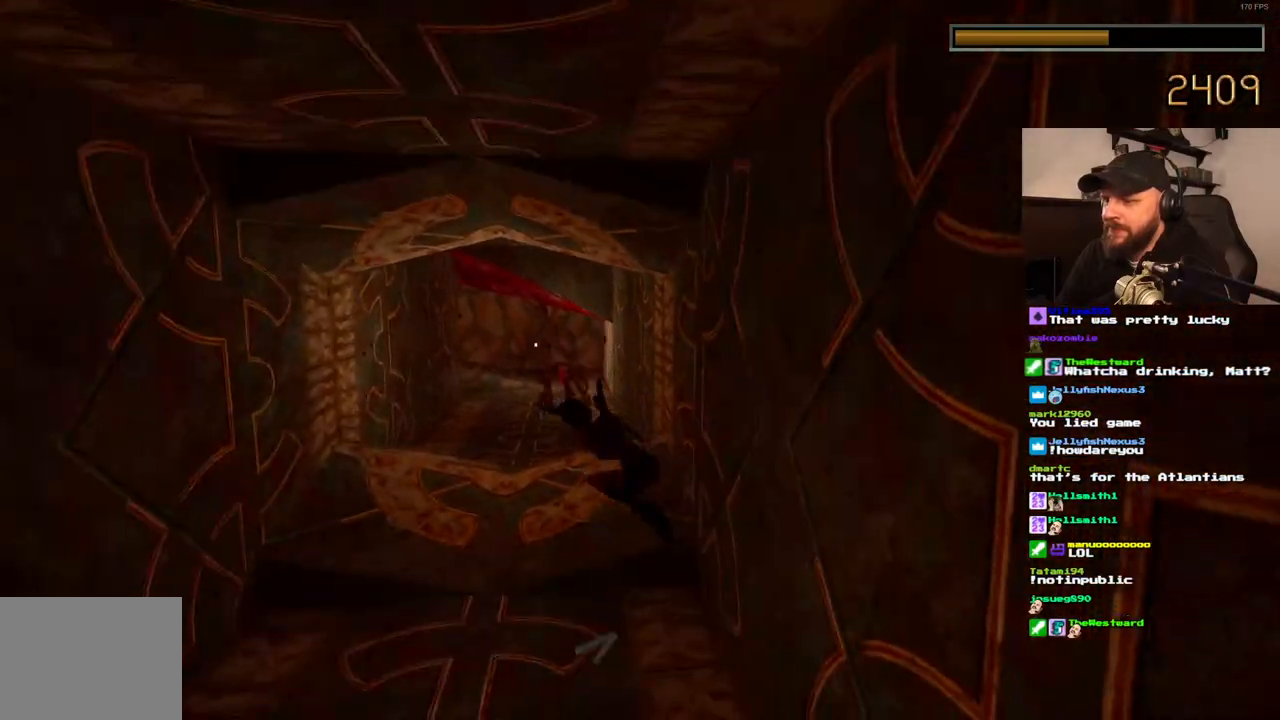
{"dt_ms": 500, "buttons": ["CROSS", "SQUARE", "DPAD_LEFT"], "left_stick": "center", "right_stick": "center", "events": [[200, "DPAD_LEFT", "down"]]}
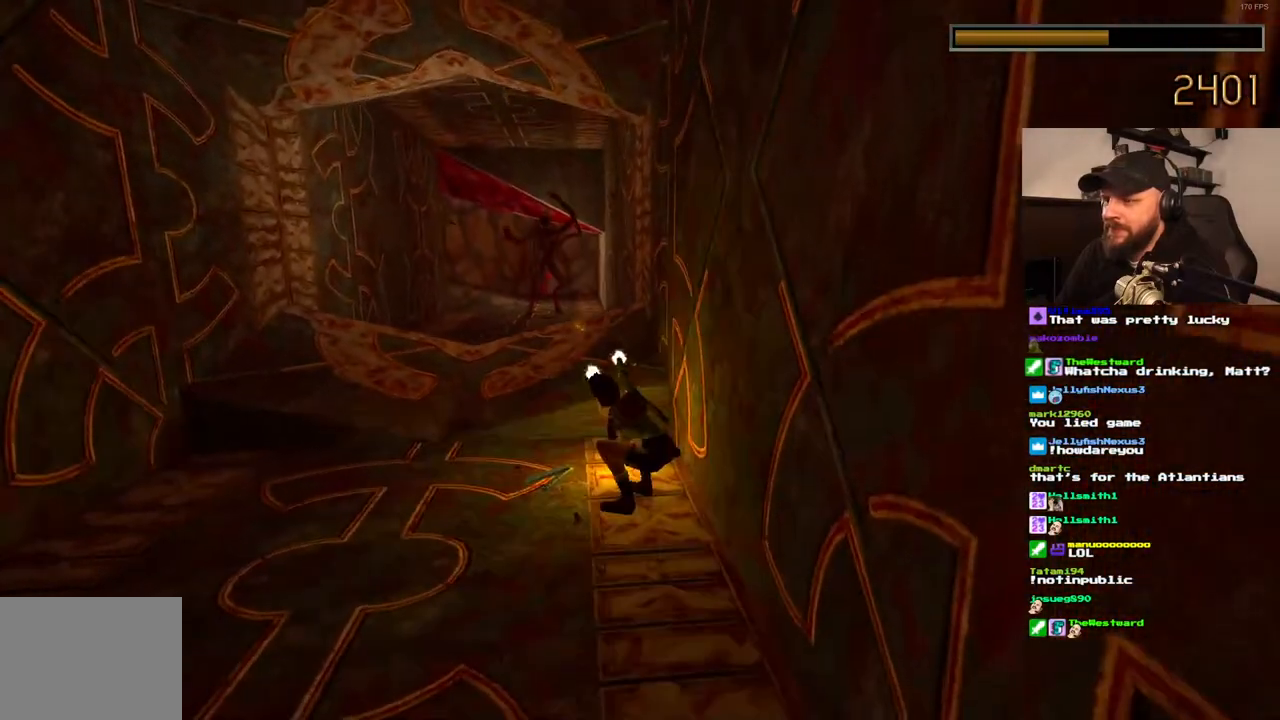
{"dt_ms": 500, "buttons": ["CROSS", "SQUARE"], "left_stick": "center", "right_stick": "center", "events": [[200, "DPAD_LEFT", "up"]]}
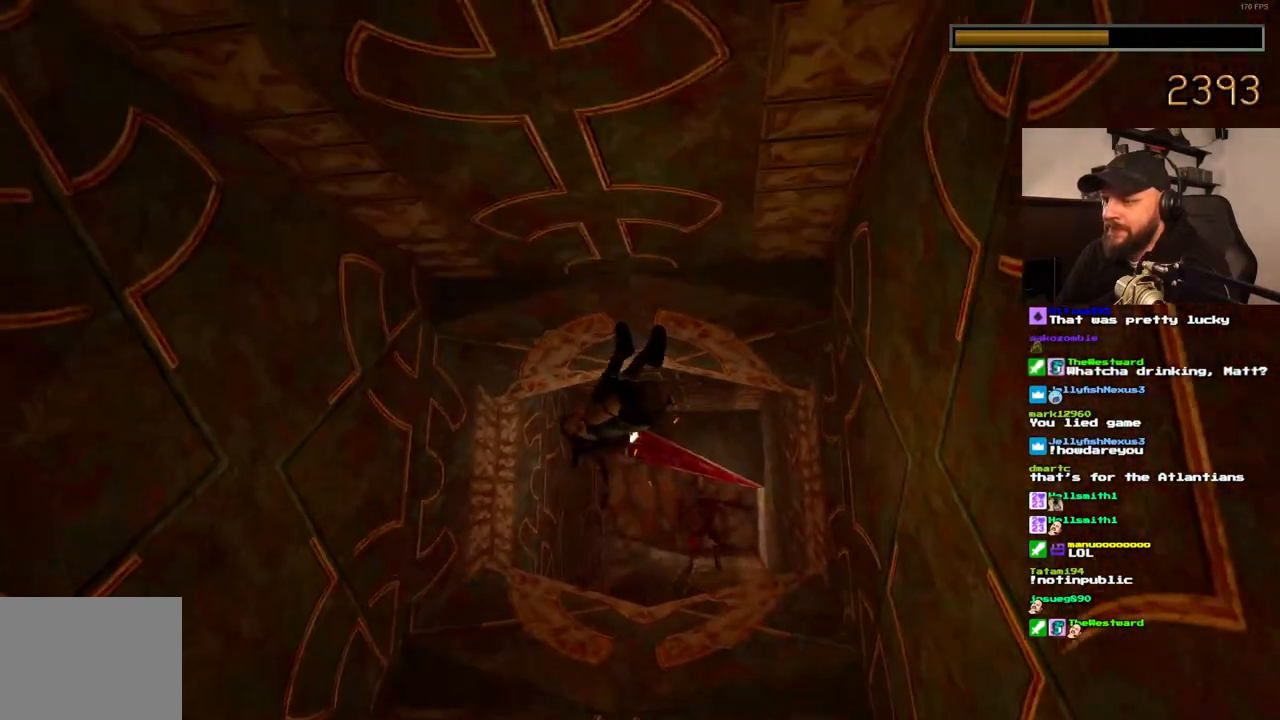
{"dt_ms": 500, "buttons": ["CROSS", "SQUARE"], "left_stick": "center", "right_stick": "center", "events": []}
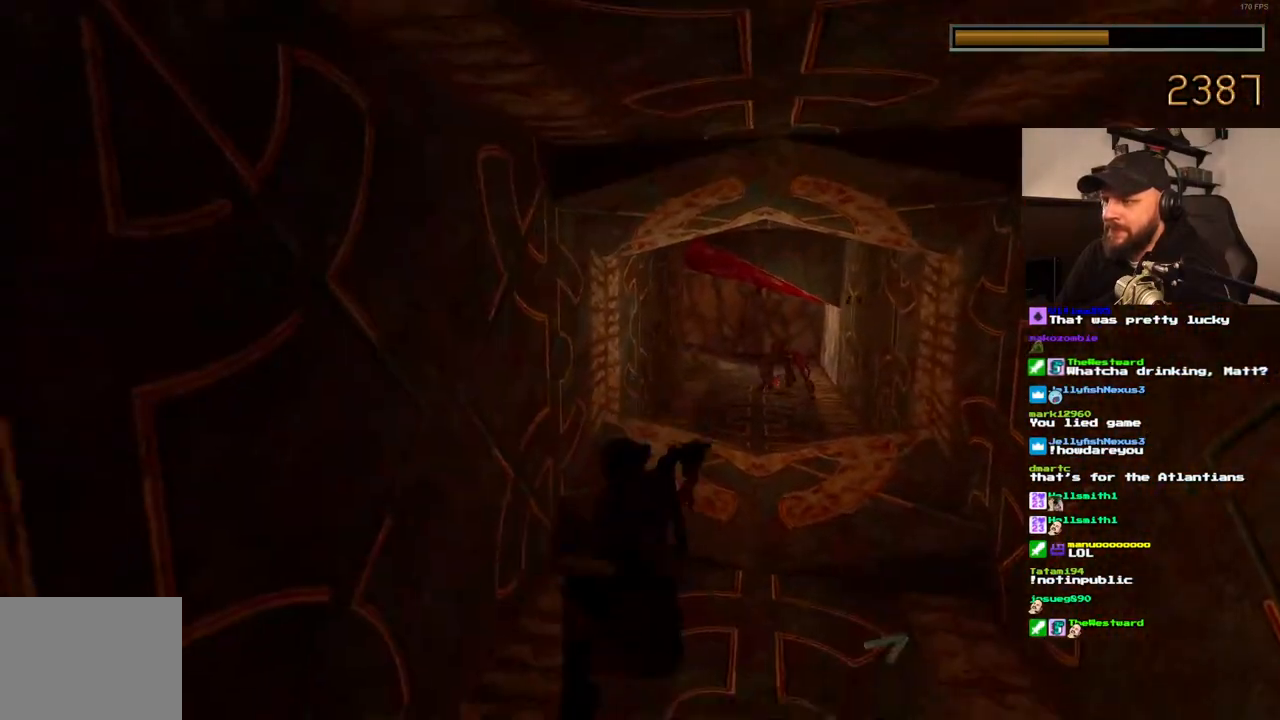
{"dt_ms": 500, "buttons": ["CROSS", "SQUARE", "DPAD_RIGHT"], "left_stick": "center", "right_stick": "center", "events": [[267, "DPAD_RIGHT", "down"]]}
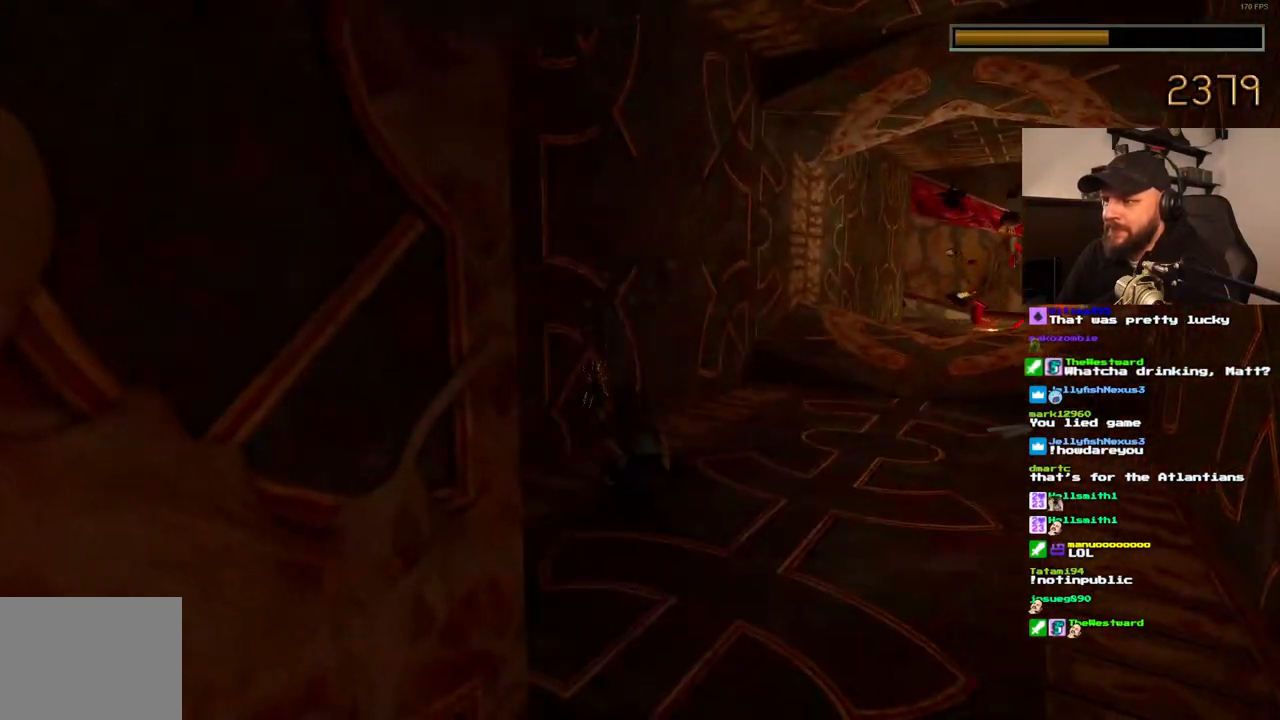
{"dt_ms": 500, "buttons": [], "left_stick": "center", "right_stick": "center", "events": [[67, "CROSS", "up"], [67, "SQUARE", "up"], [483, "DPAD_RIGHT", "up"]]}
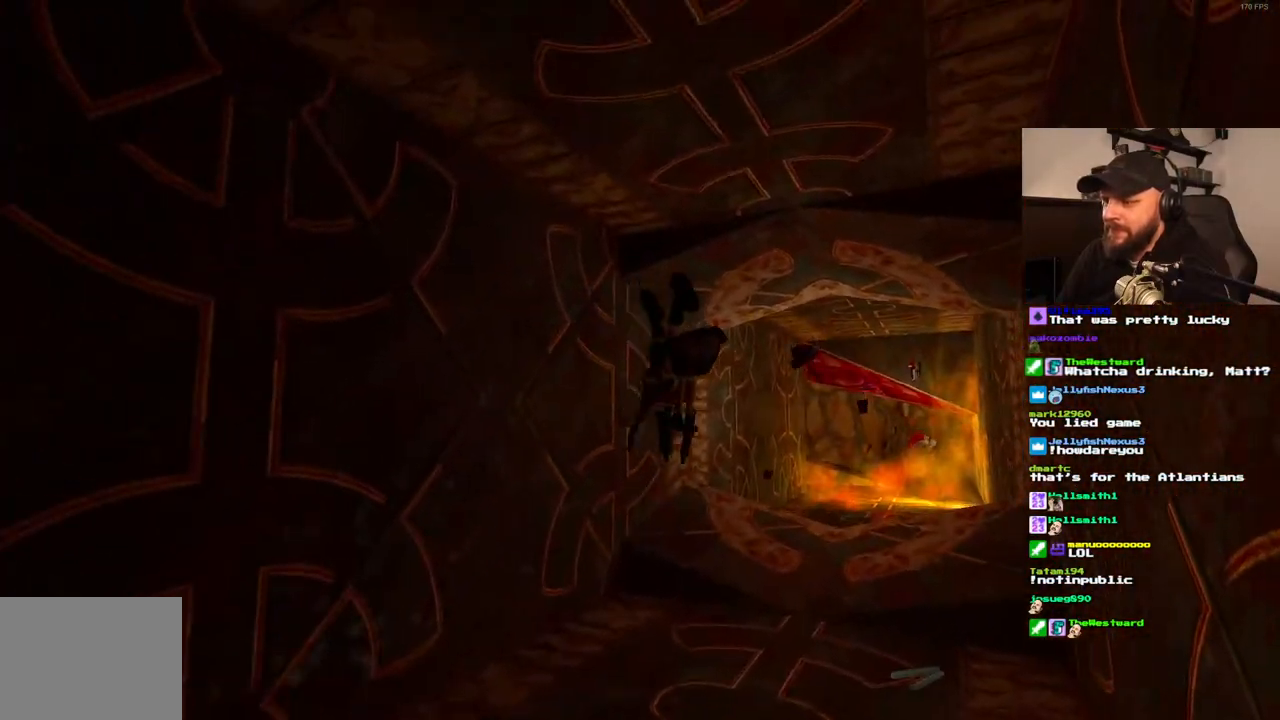
{"dt_ms": 500, "buttons": ["CROSS"], "left_stick": "center", "right_stick": "center", "events": [[283, "CROSS", "down"]]}
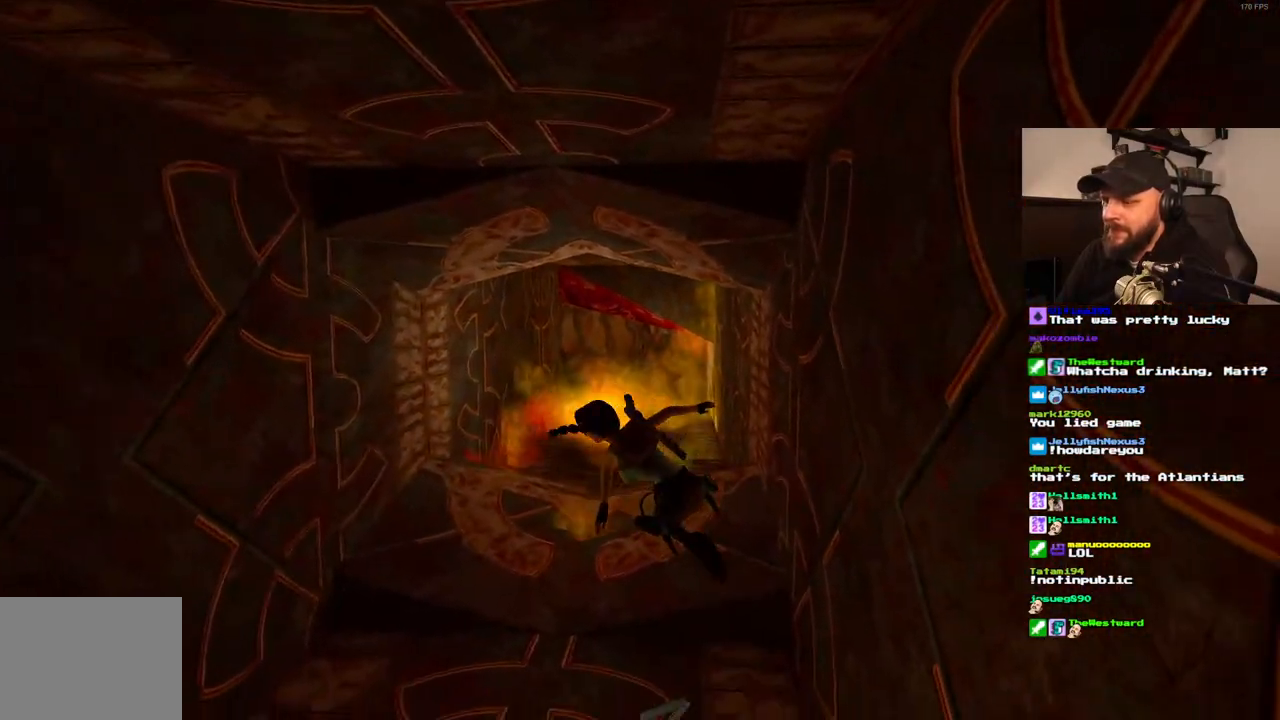
{"dt_ms": 500, "buttons": ["CROSS"], "left_stick": "center", "right_stick": "center", "events": [[100, "CROSS", "up"], [250, "CROSS", "down"]]}